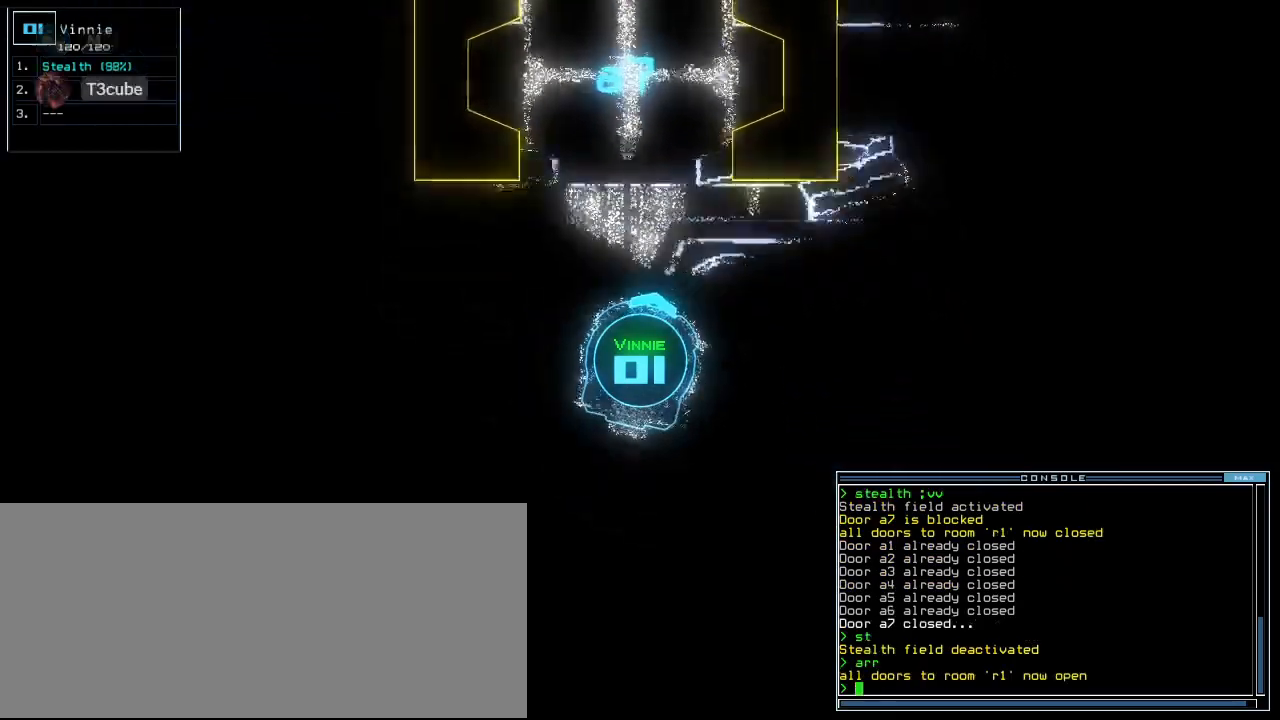
Gameplay with keyboard; each line is a JSON object with the keys held at the frame after it. "events" lists presses ("down") and releases ("up") of ".", "0", "1", "2", "3", "4", "5", "6", "7", "8", "9", "a", "b", "backspace", "c", "caps_lock", "comma", "ctrl_l", "ctrl_r", "d", "down", "e", "equals", "escape", "f", "f8", "g", "h", "i", "j", "k", "l", "left", "m", "minus", "n", "num3", "num9", "o", "p", "q", "quote", "r", "return", "right", "s", "semicolon", "shift_l", "shift_r", "space", "t", "tab", "tilde", "u", "up", "v", "w", "x", "y" and "z" between this image and that frame as [ms after this image, input, new state], when the widget could be followed in between. No other keys are recorded. Mouse input is not recorded. Not read: other_keys.
{"keys": ["down"], "events": []}
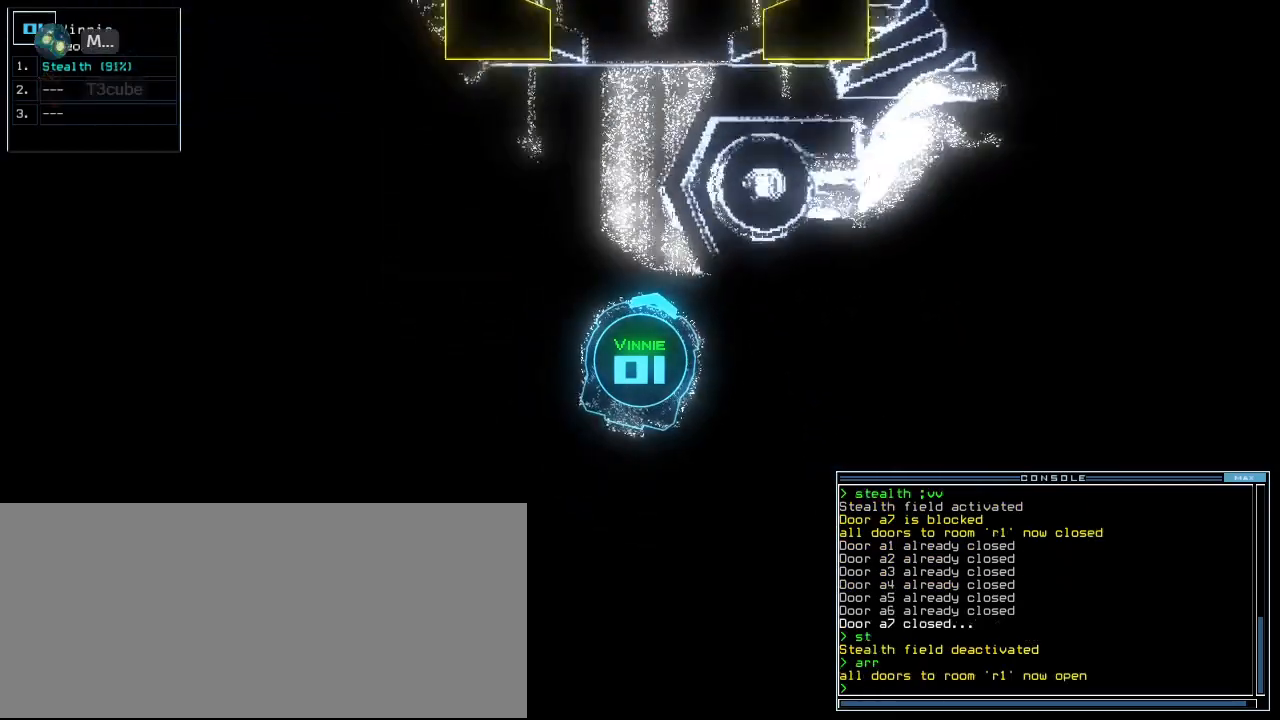
{"keys": ["down", "semicolon"], "events": [[200, "r", "down"], [260, "a", "down"], [300, "r", "up"], [340, "a", "up"], [440, "semicolon", "down"]]}
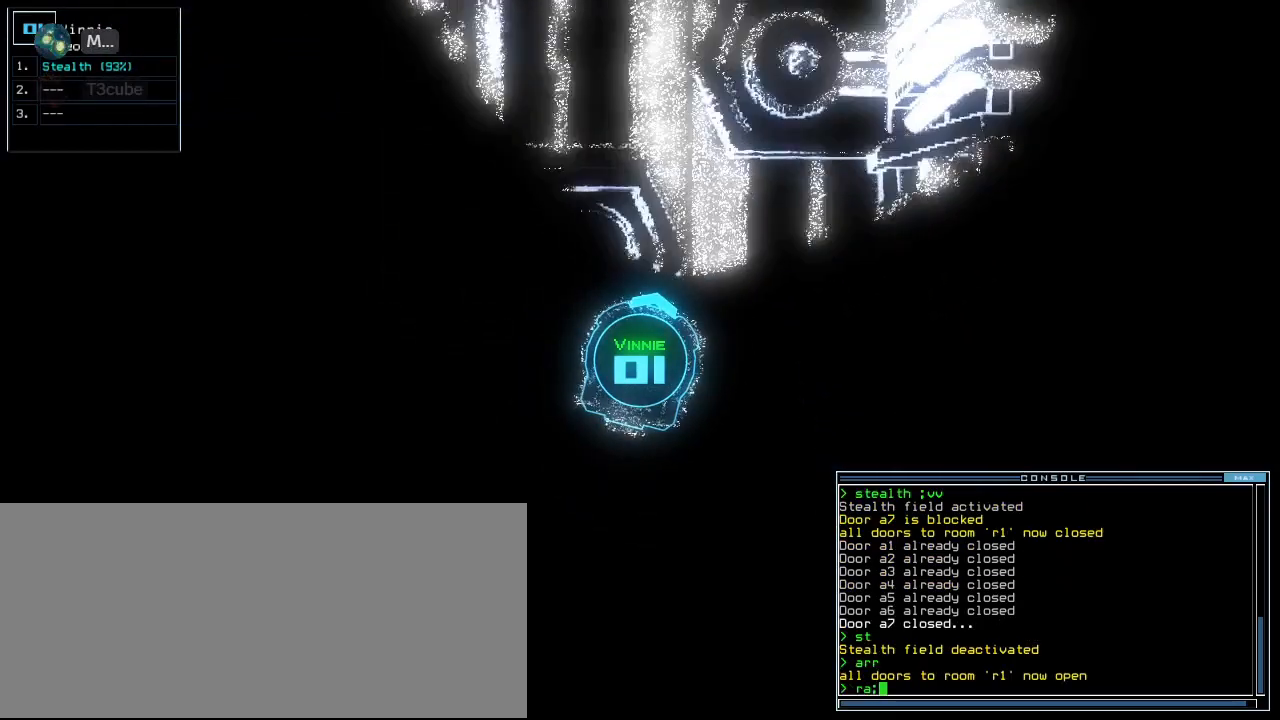
{"keys": [], "events": [[60, "semicolon", "up"], [460, "down", "up"]]}
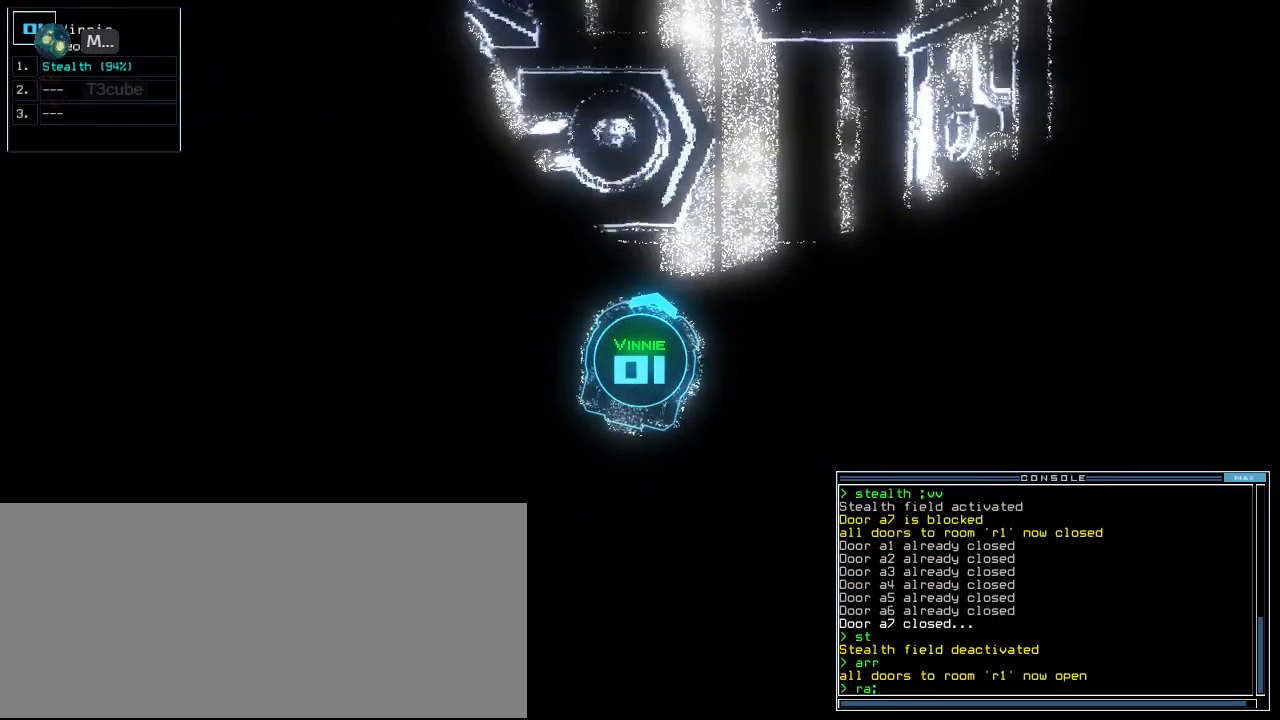
{"keys": ["t"], "events": [[60, "shift_r", "down"], [100, "shift_r", "up"], [280, "s", "down"], [400, "s", "up"], [480, "t", "down"]]}
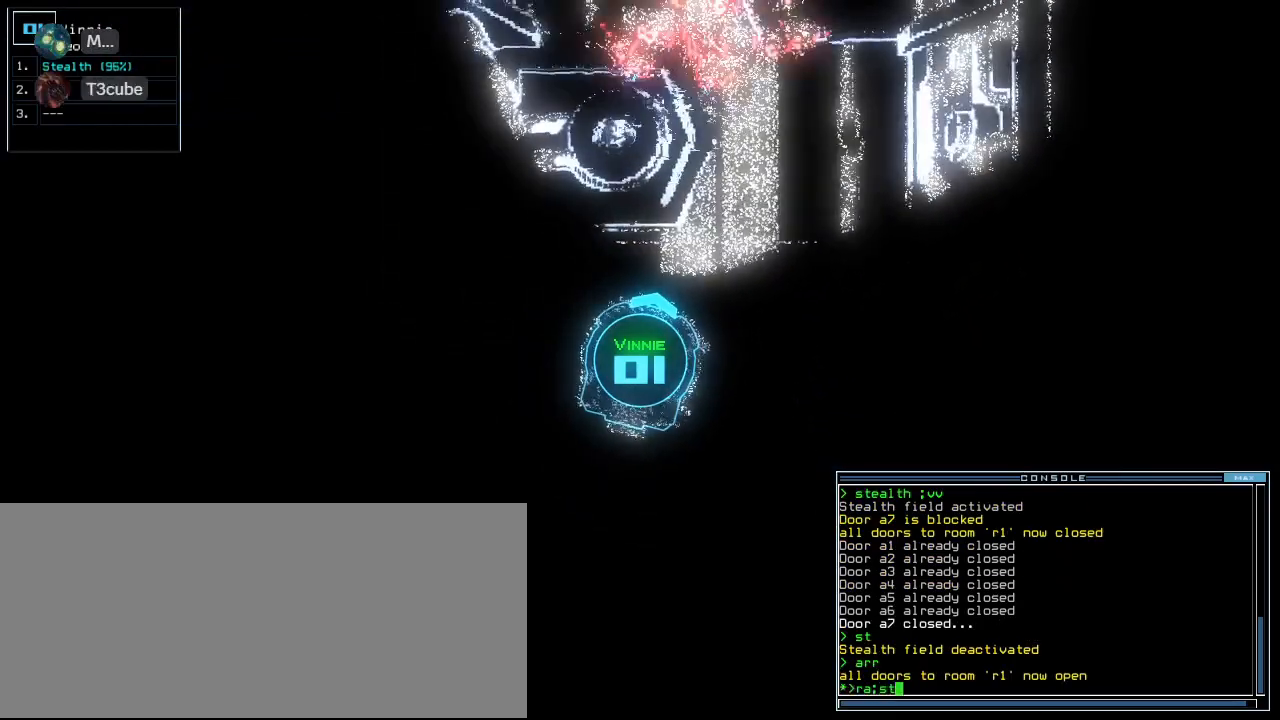
{"keys": ["down", "return"], "events": [[20, "e", "down"], [60, "t", "up"], [80, "down", "down"], [100, "e", "up"], [220, "left", "down"], [240, "left", "up"], [420, "return", "down"]]}
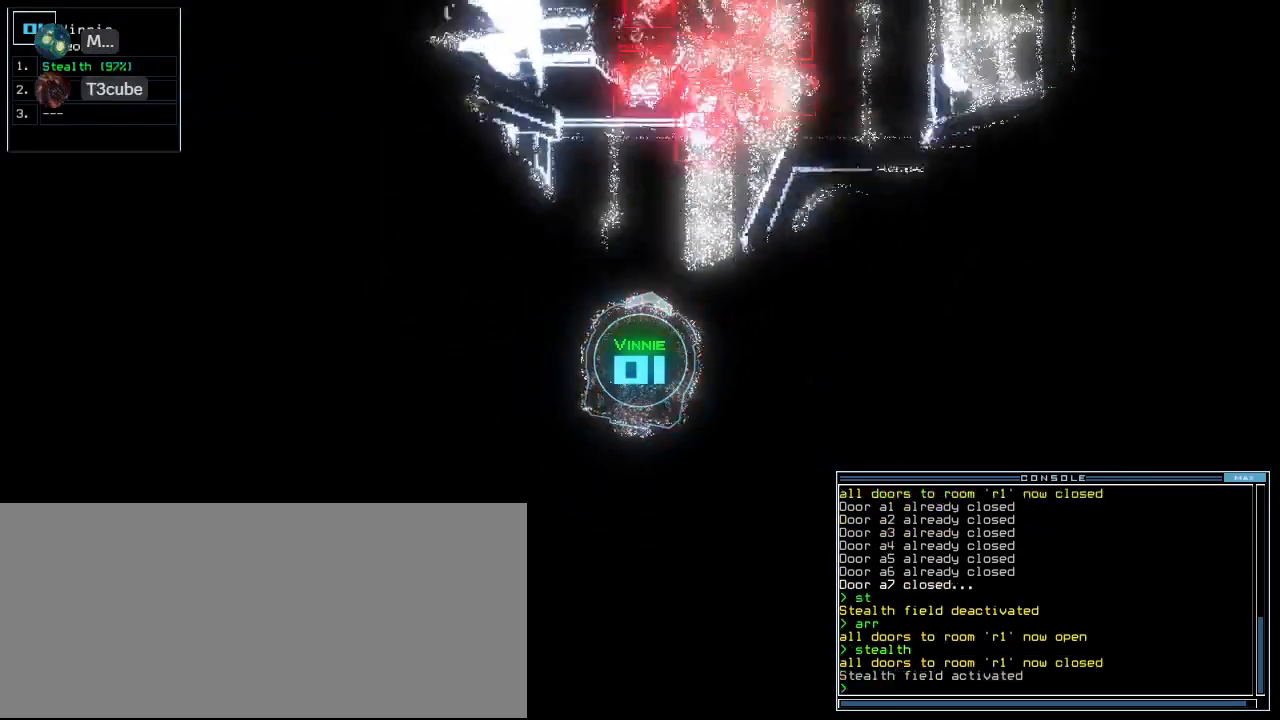
{"keys": [], "events": [[40, "return", "up"], [180, "down", "up"]]}
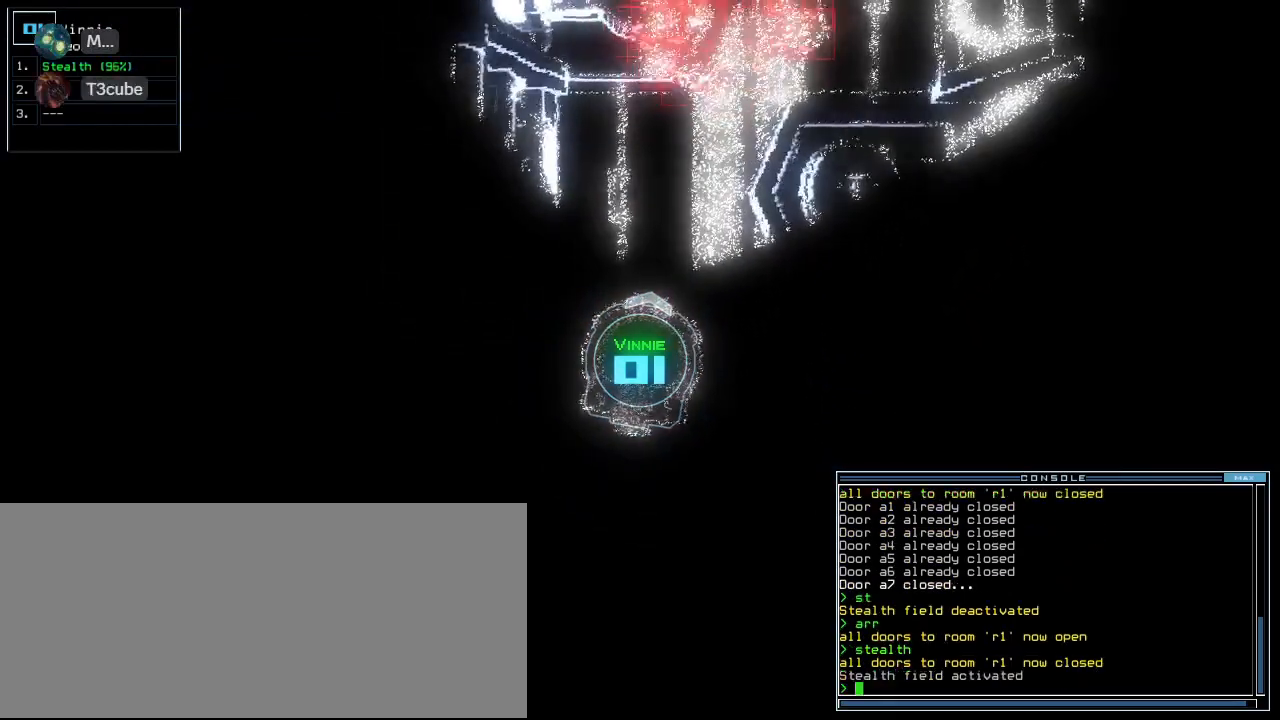
{"keys": [], "events": [[400, "space", "down"], [480, "space", "up"]]}
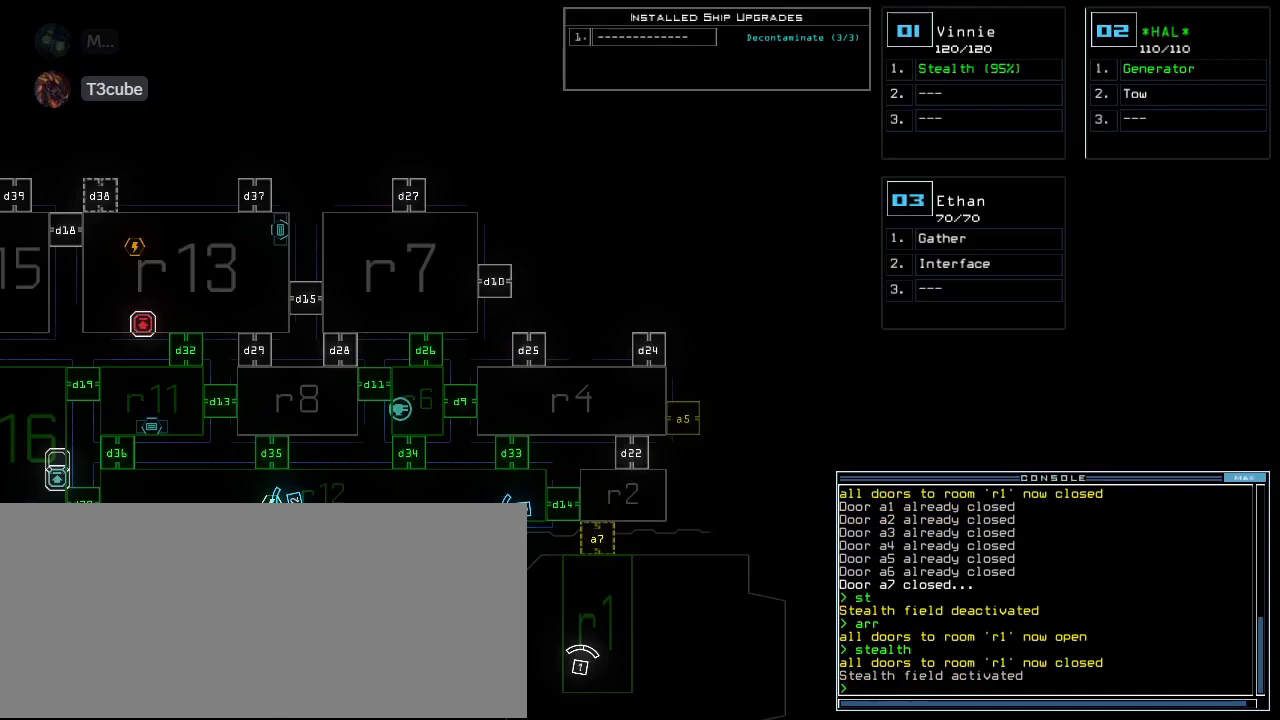
{"keys": ["d"], "events": [[380, "d", "down"], [440, "d", "up"], [500, "d", "down"]]}
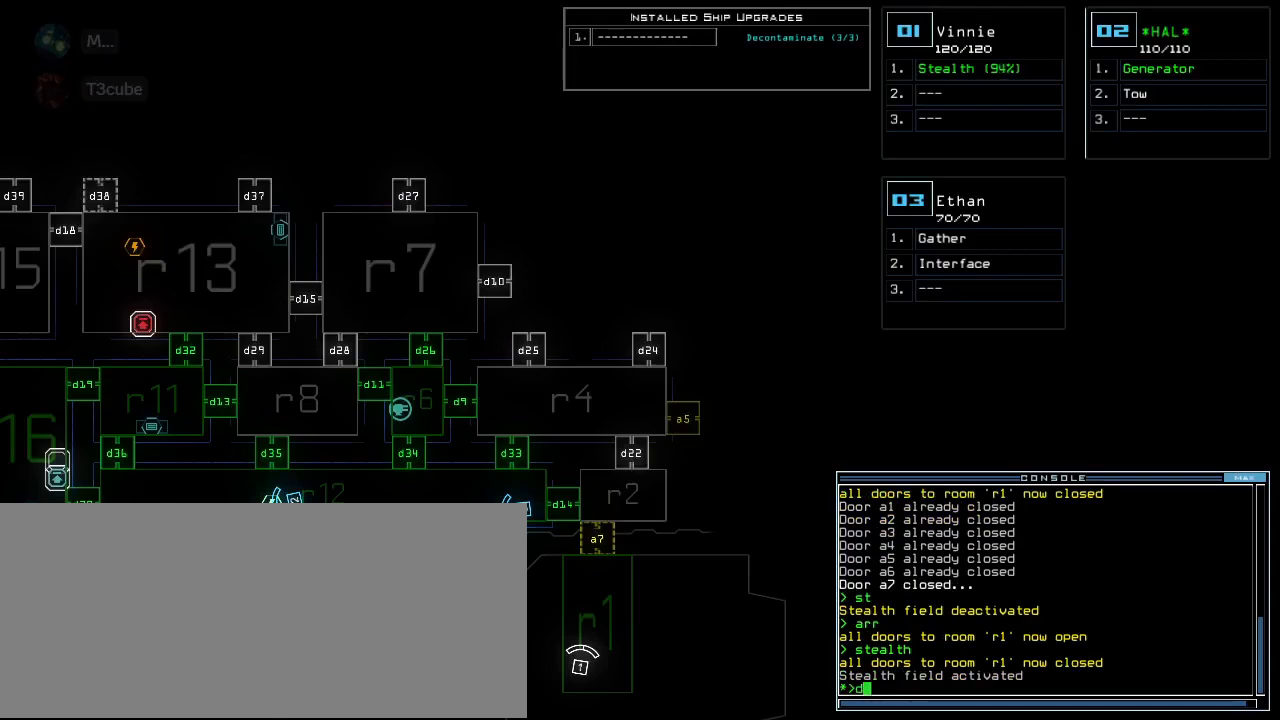
{"keys": [], "events": [[80, "d", "up"], [120, "space", "down"], [180, "a", "down"], [240, "space", "up"], [260, "a", "up"]]}
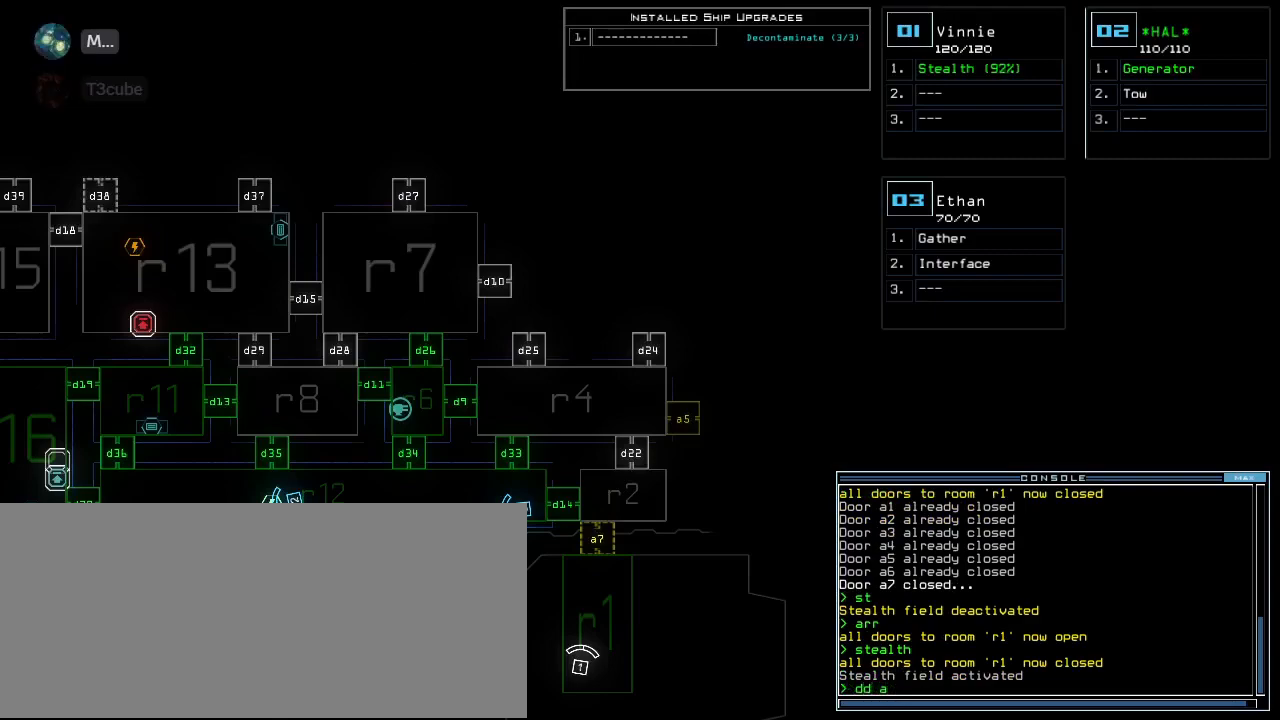
{"keys": ["5"], "events": [[460, "5", "down"]]}
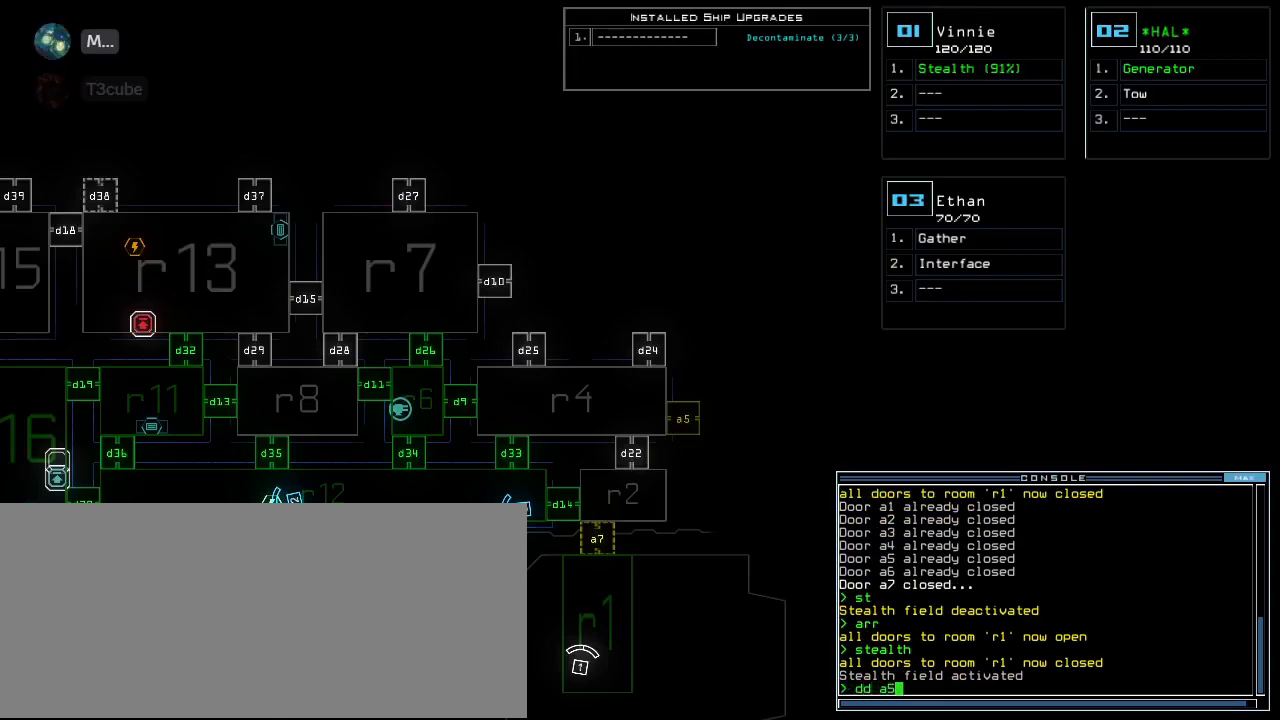
{"keys": [], "events": [[20, "return", "down"], [60, "5", "up"], [80, "return", "up"]]}
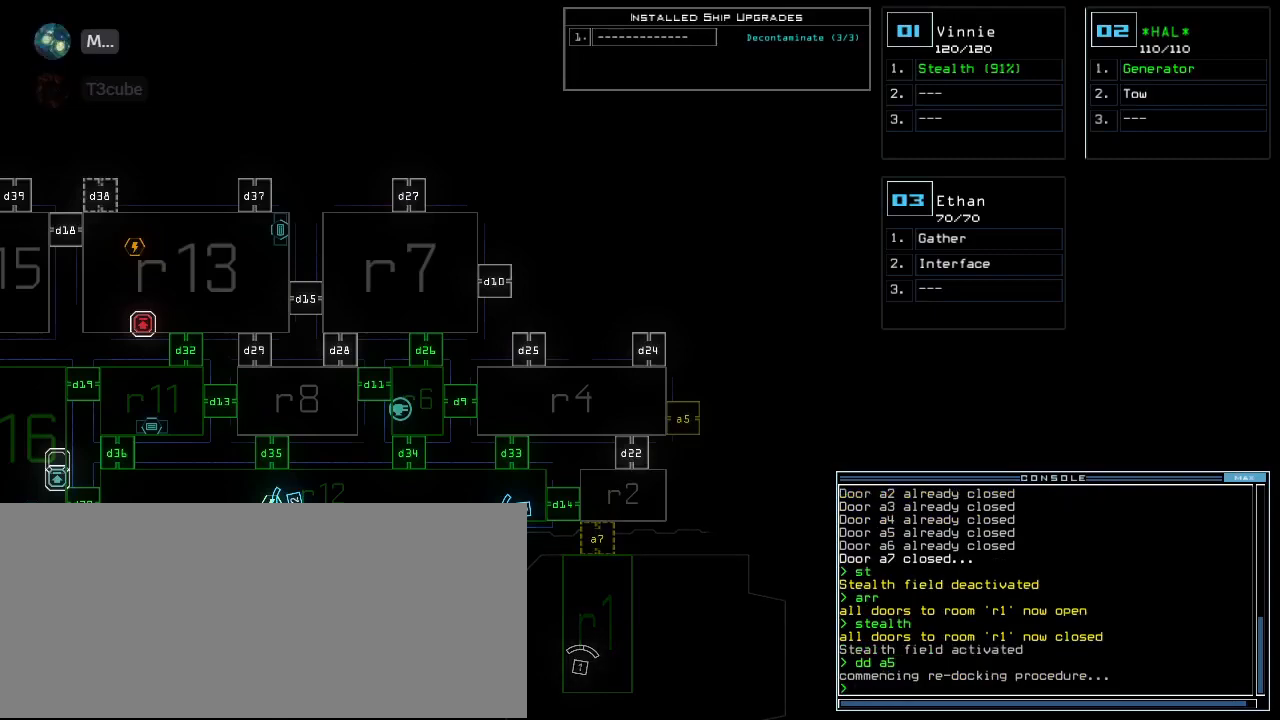
{"keys": [], "events": []}
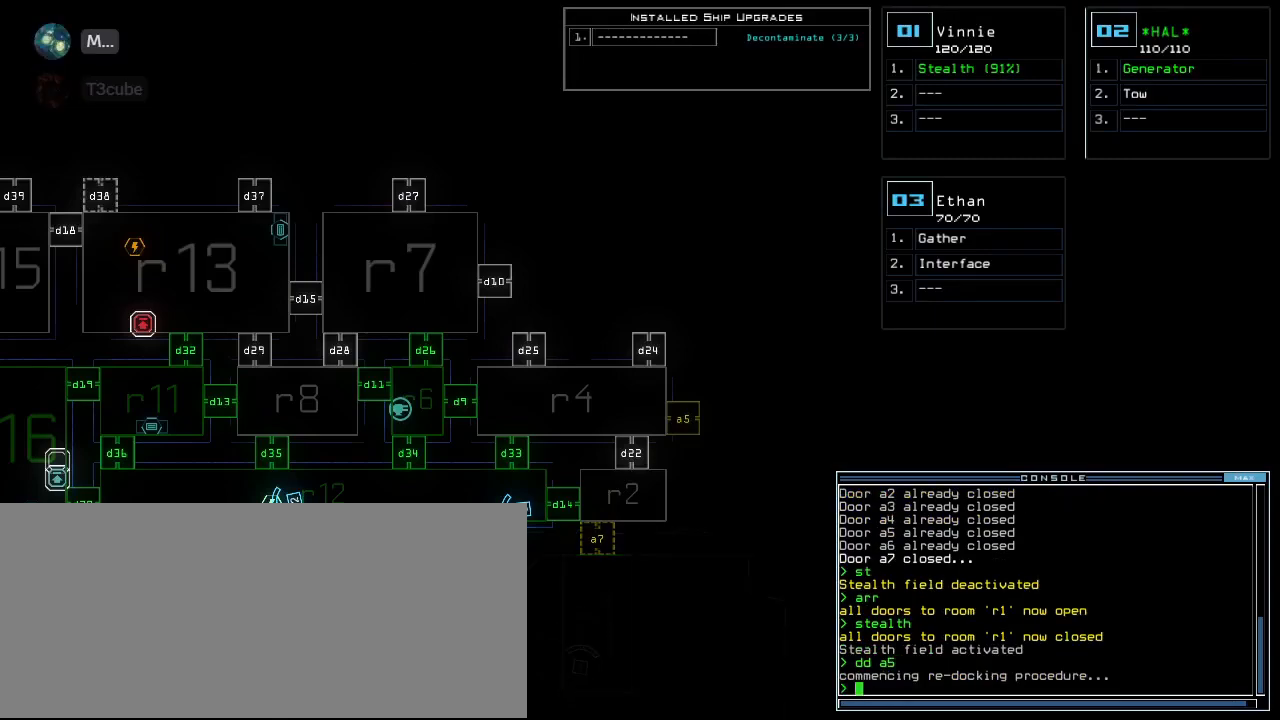
{"keys": [], "events": []}
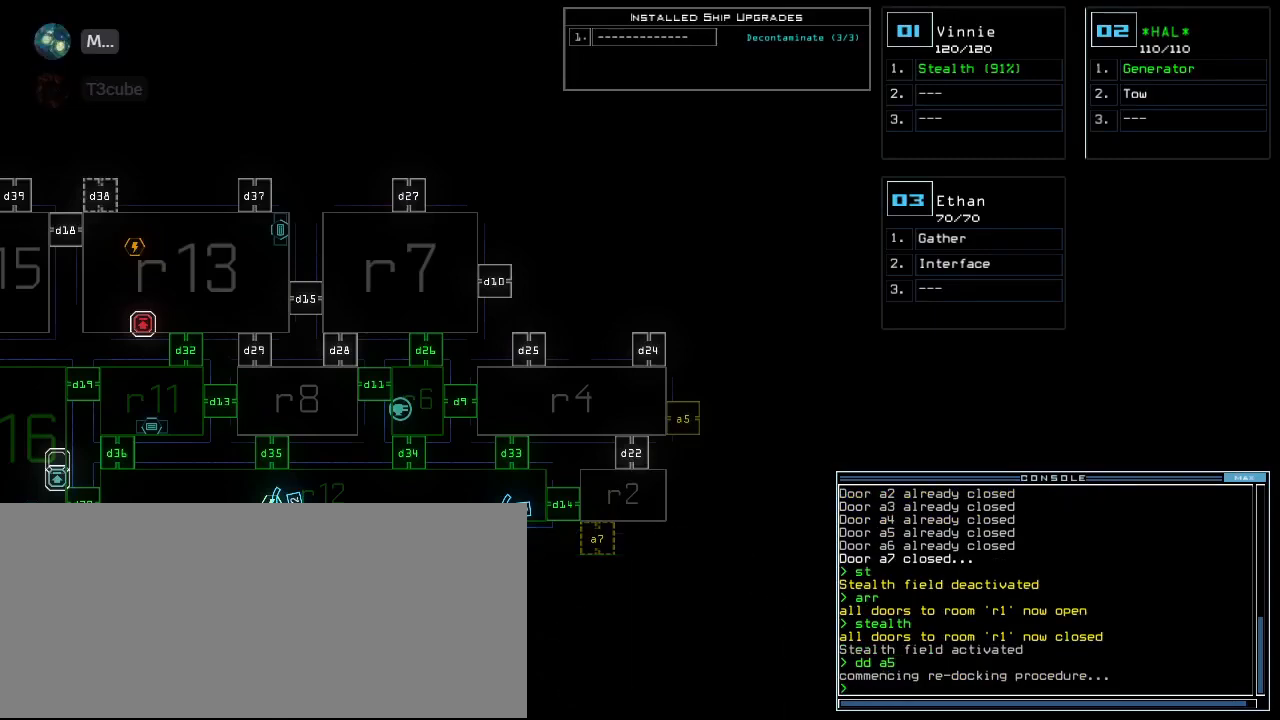
{"keys": [], "events": []}
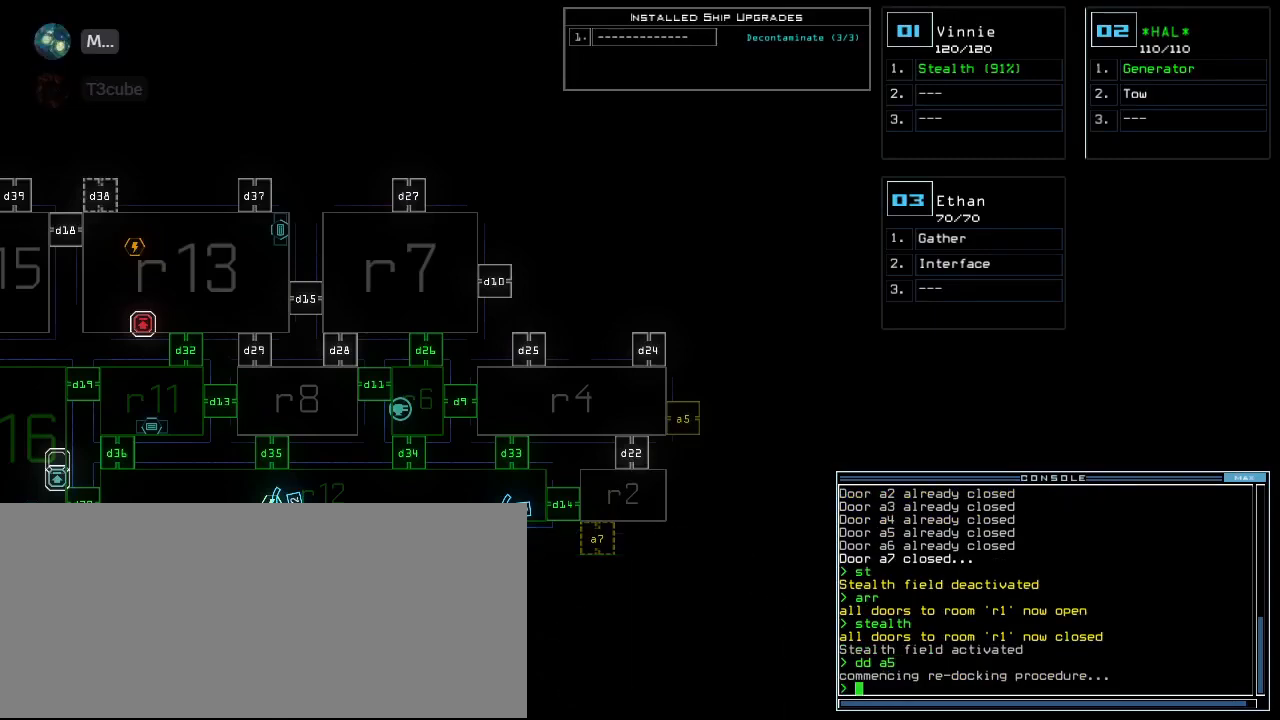
{"keys": [], "events": []}
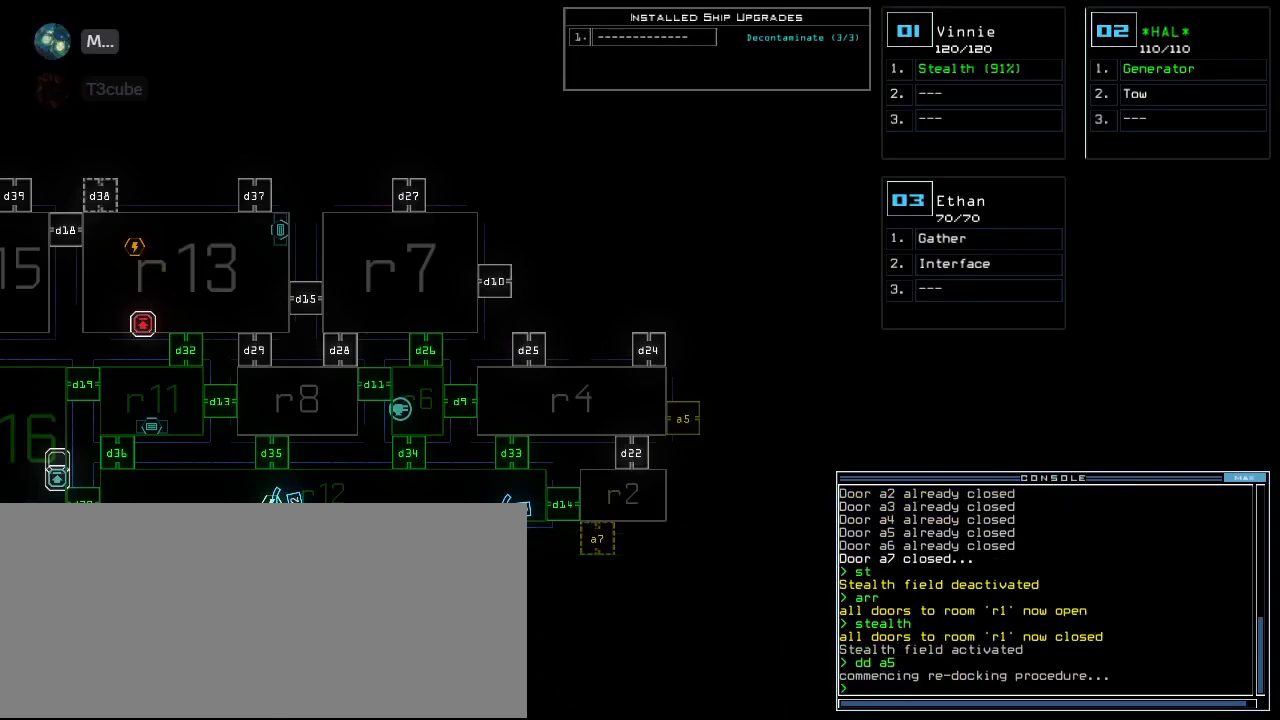
{"keys": [], "events": []}
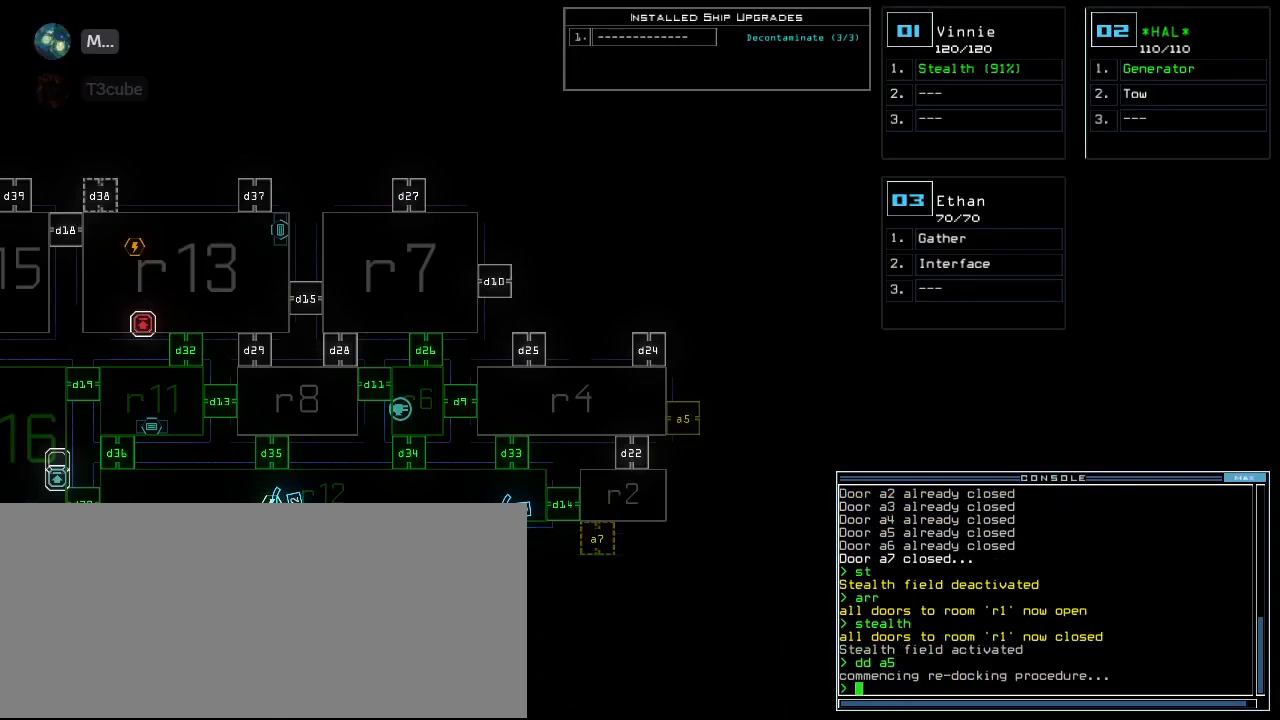
{"keys": [], "events": []}
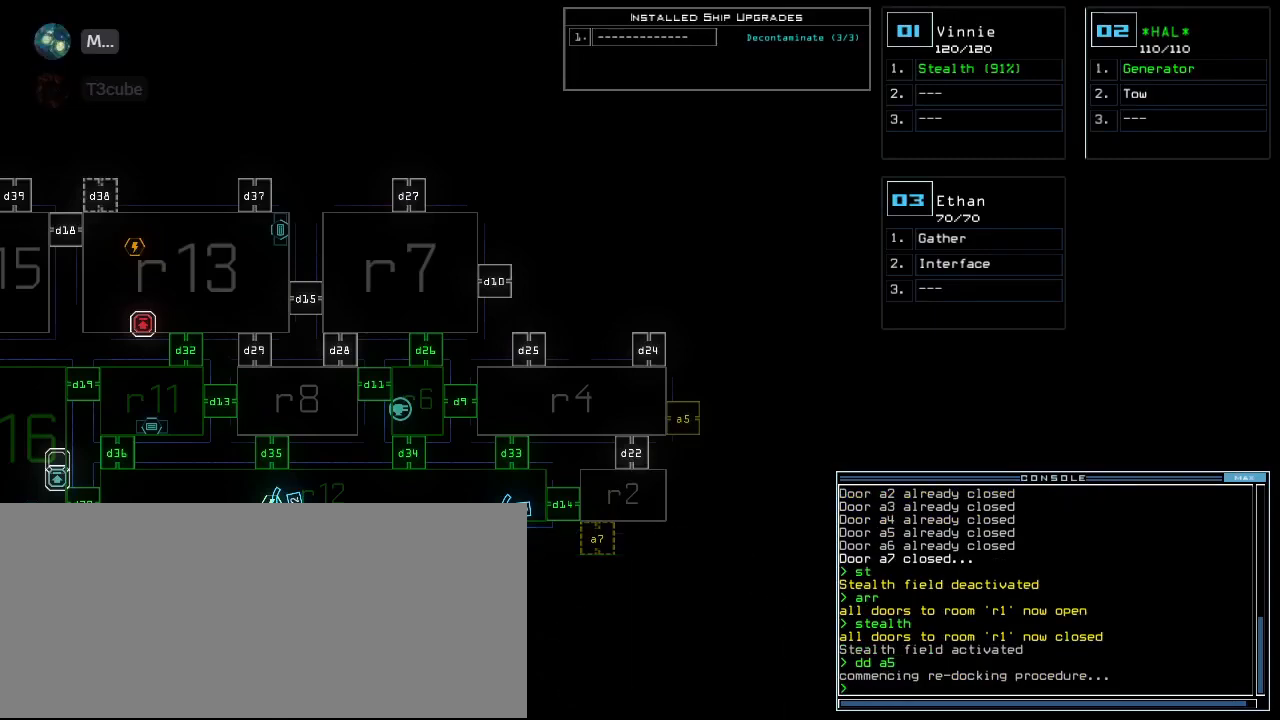
{"keys": [], "events": []}
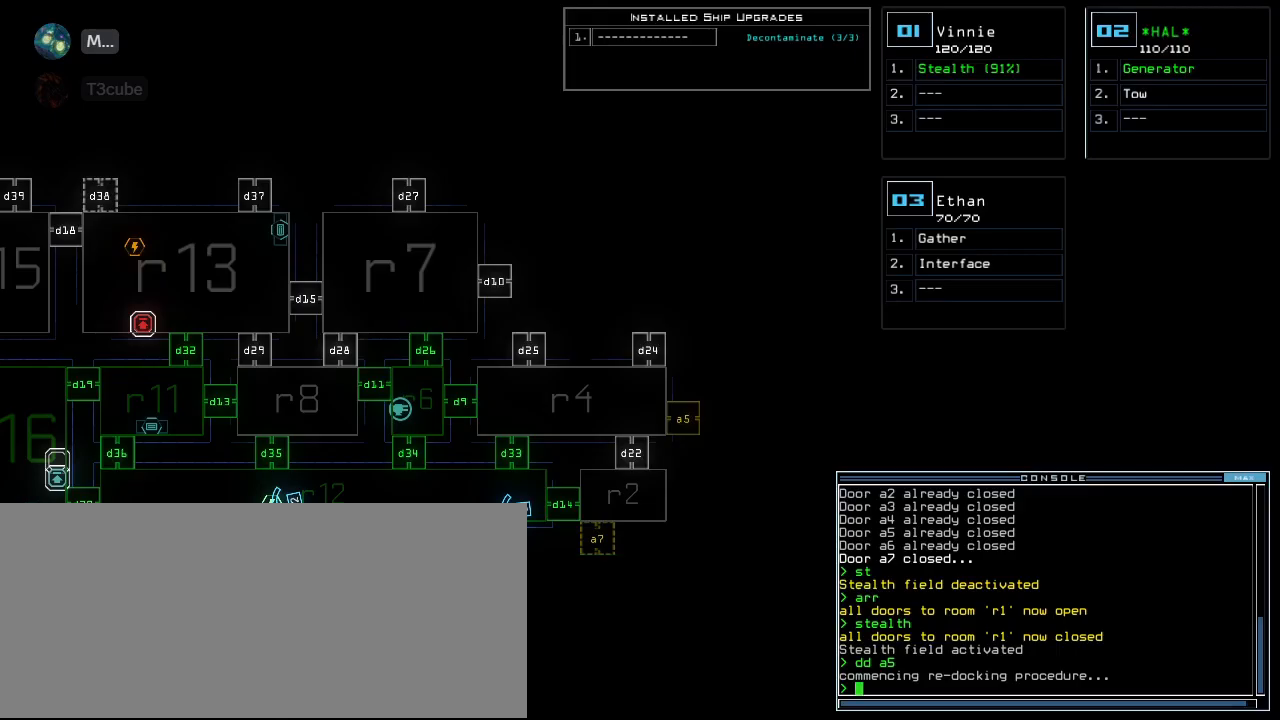
{"keys": [], "events": []}
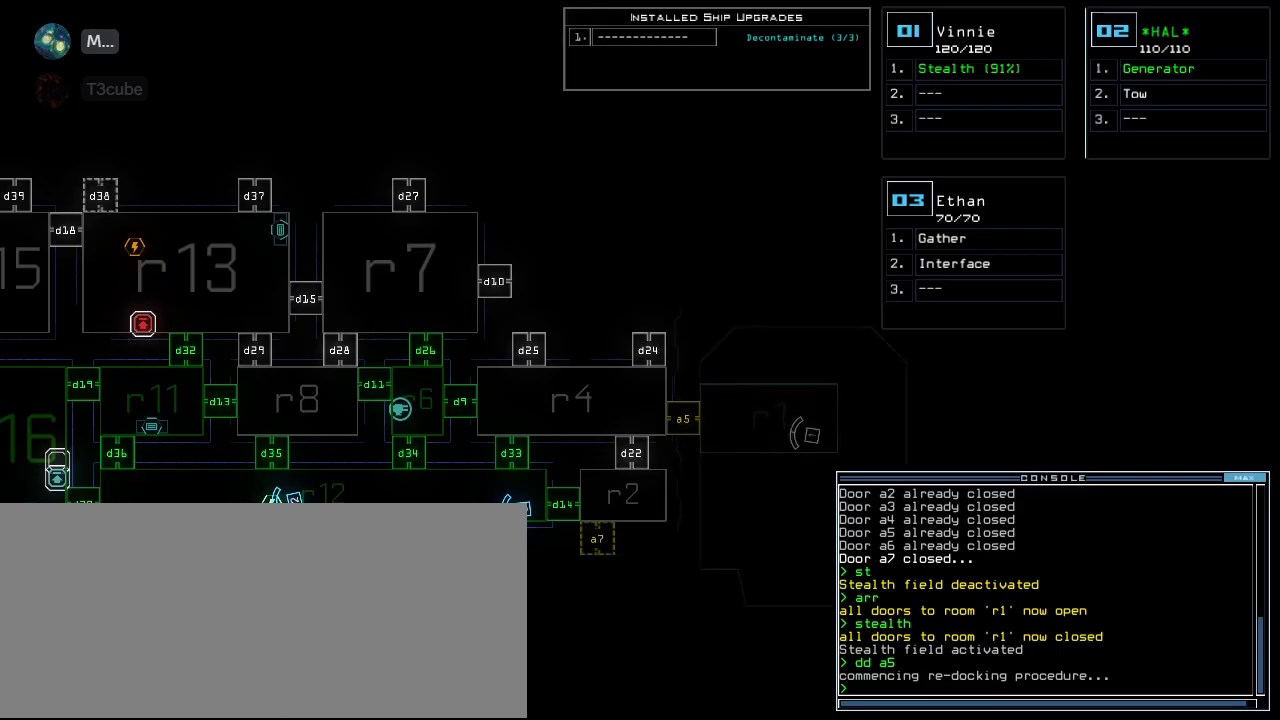
{"keys": [], "events": []}
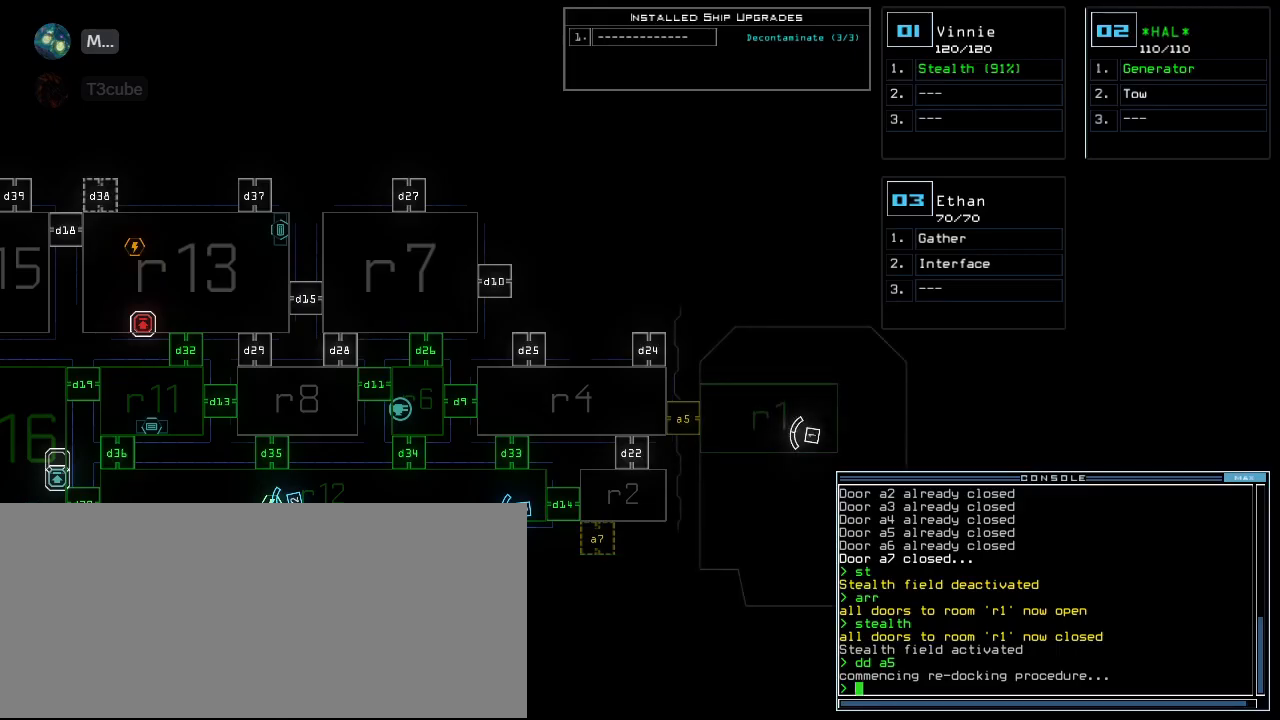
{"keys": [], "events": []}
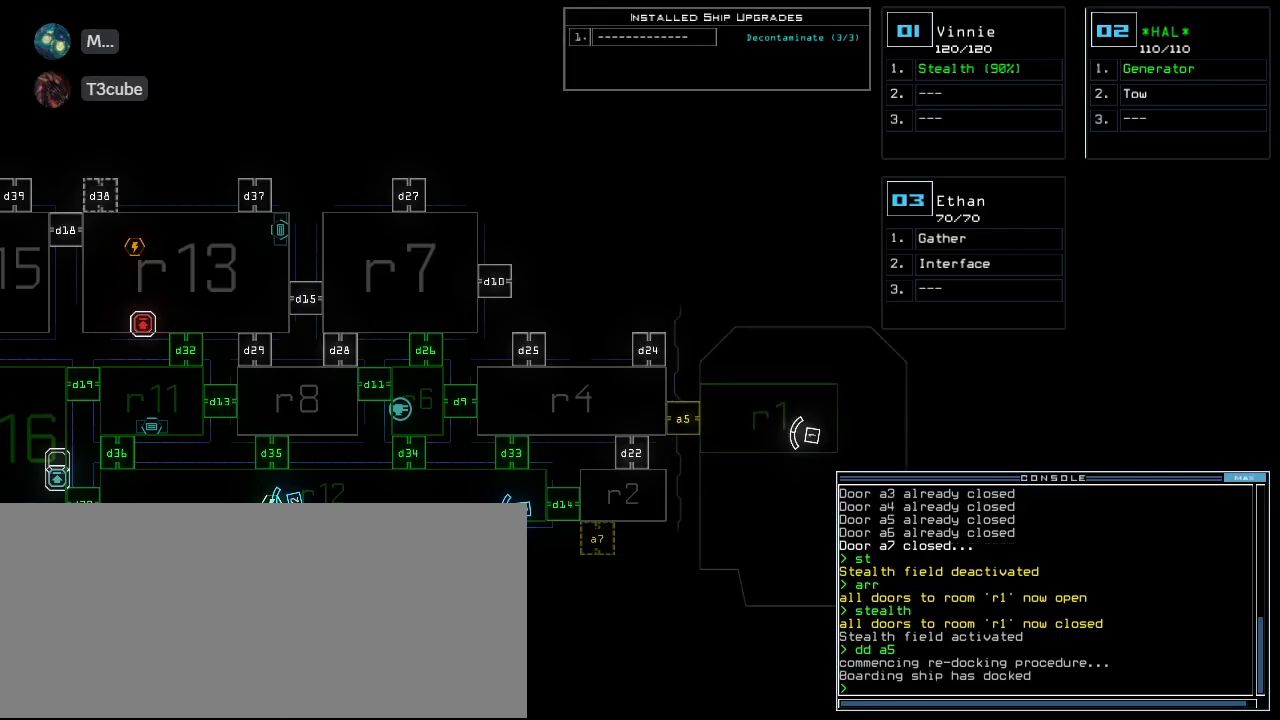
{"keys": ["up"]}